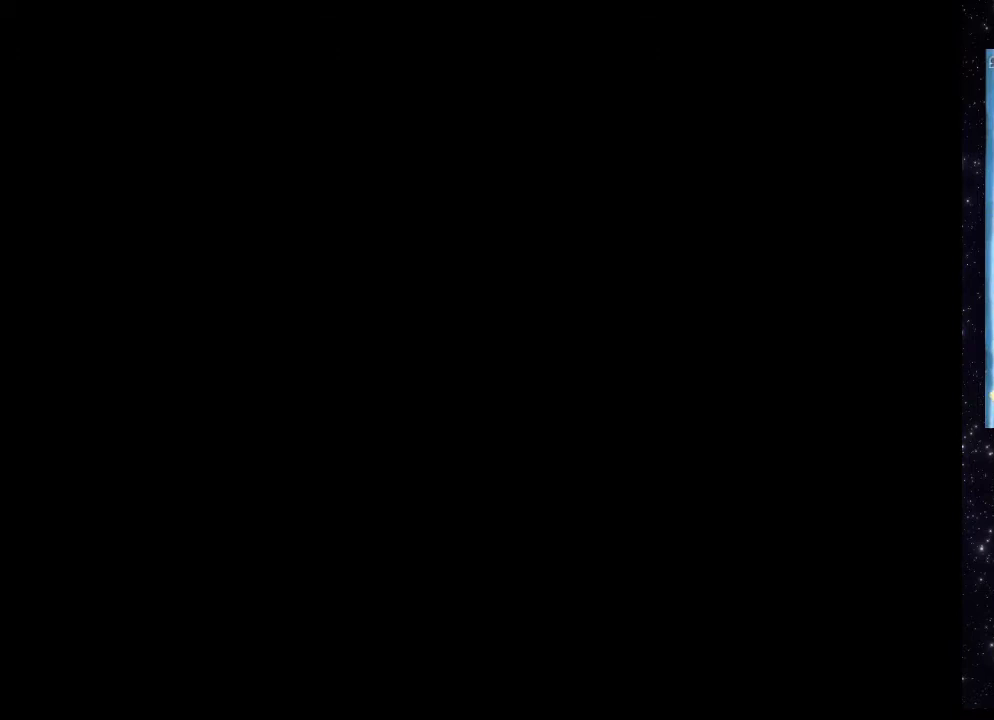
Gameplay with a controller (Xbox layout); each line is a JSON object with the inputs held at the frame after it. "events" lists button and stick changes between this image and that frame as [ms after this image, input, new state], when the widget could be followed in between. Not read: L3 R3 left_stick right_stick.
{"buttons": ["DPAD_LEFT"], "events": [[480, "DPAD_LEFT", "down"]]}
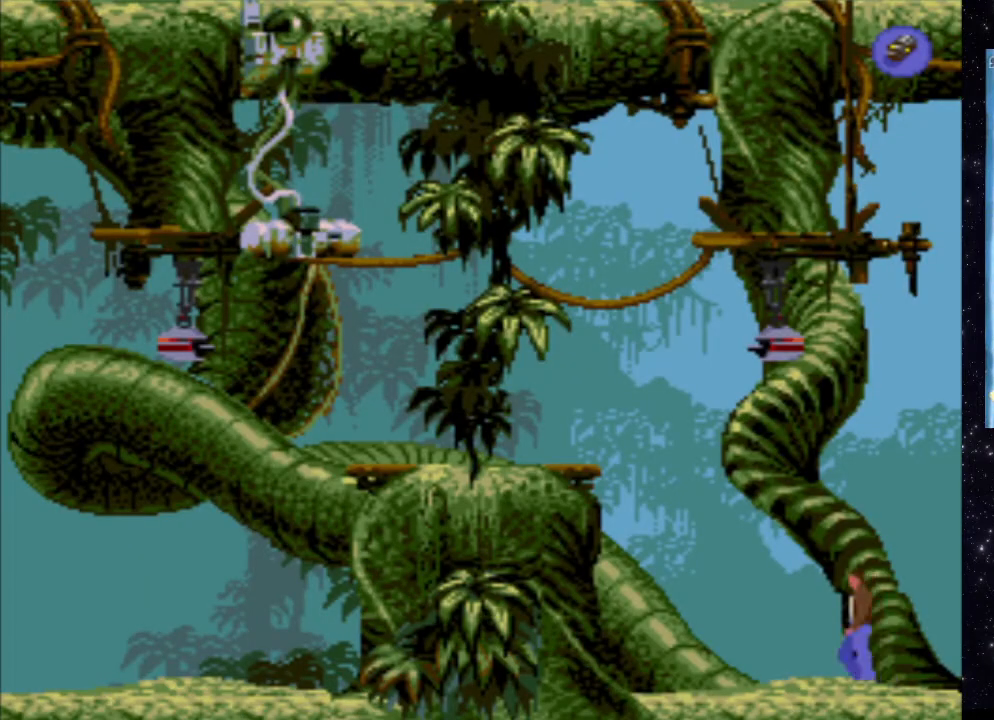
{"buttons": ["DPAD_LEFT"], "events": []}
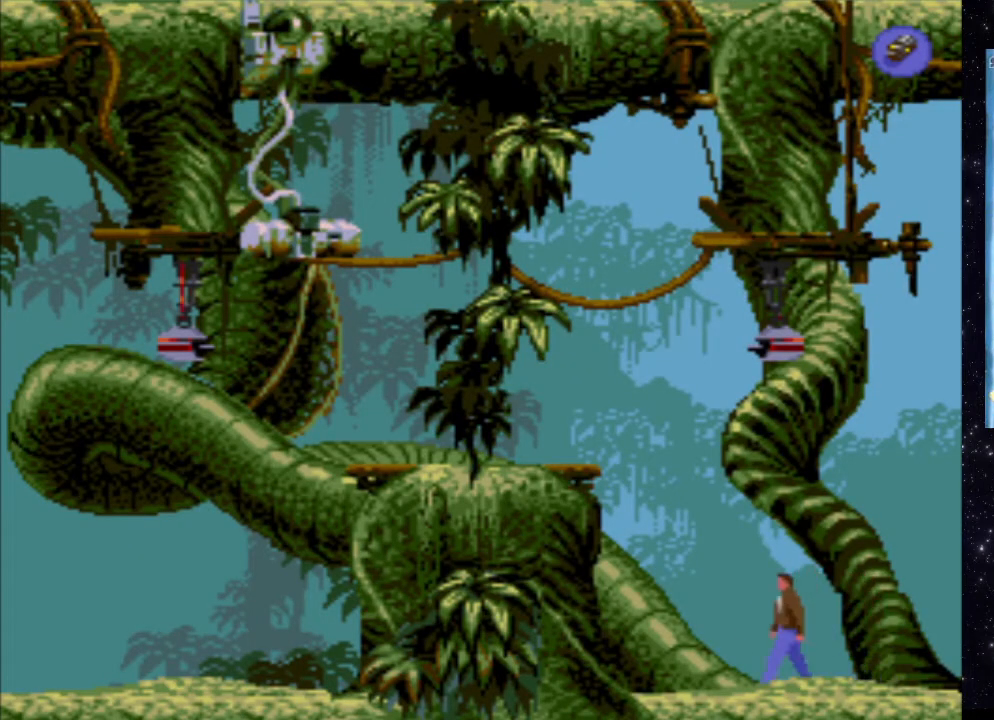
{"buttons": ["DPAD_LEFT"], "events": []}
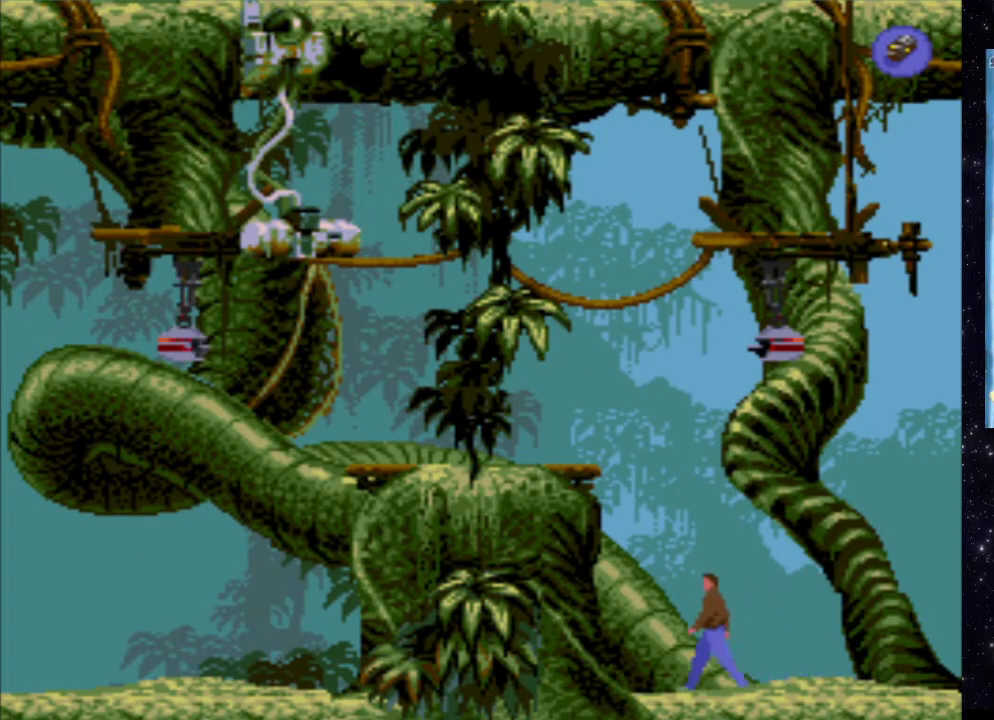
{"buttons": ["DPAD_LEFT"], "events": []}
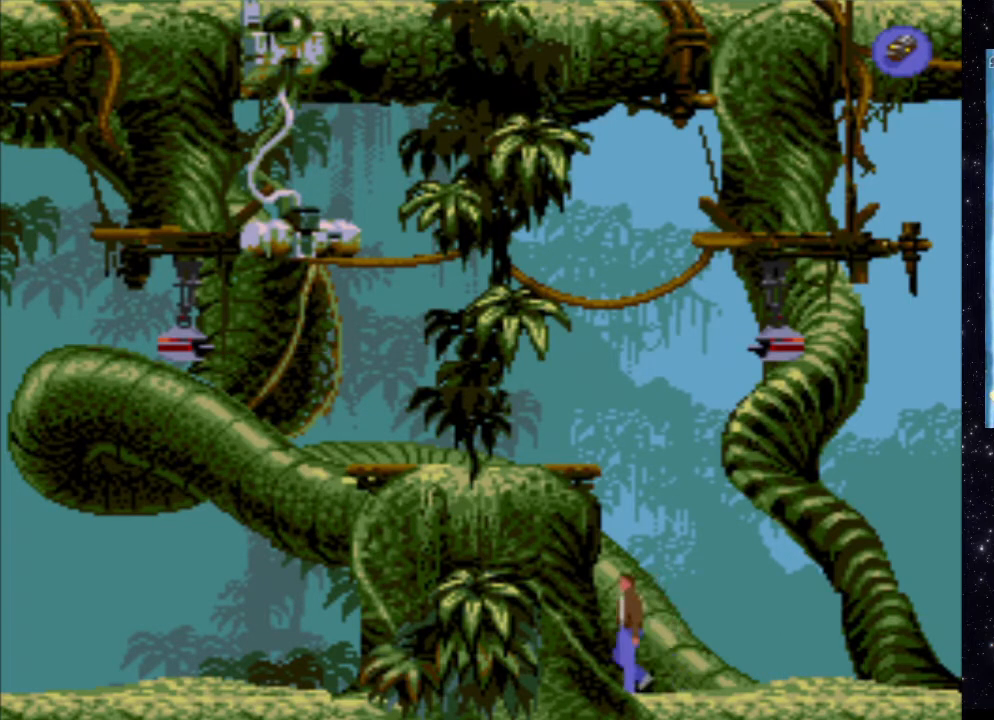
{"buttons": [], "events": [[300, "DPAD_LEFT", "up"]]}
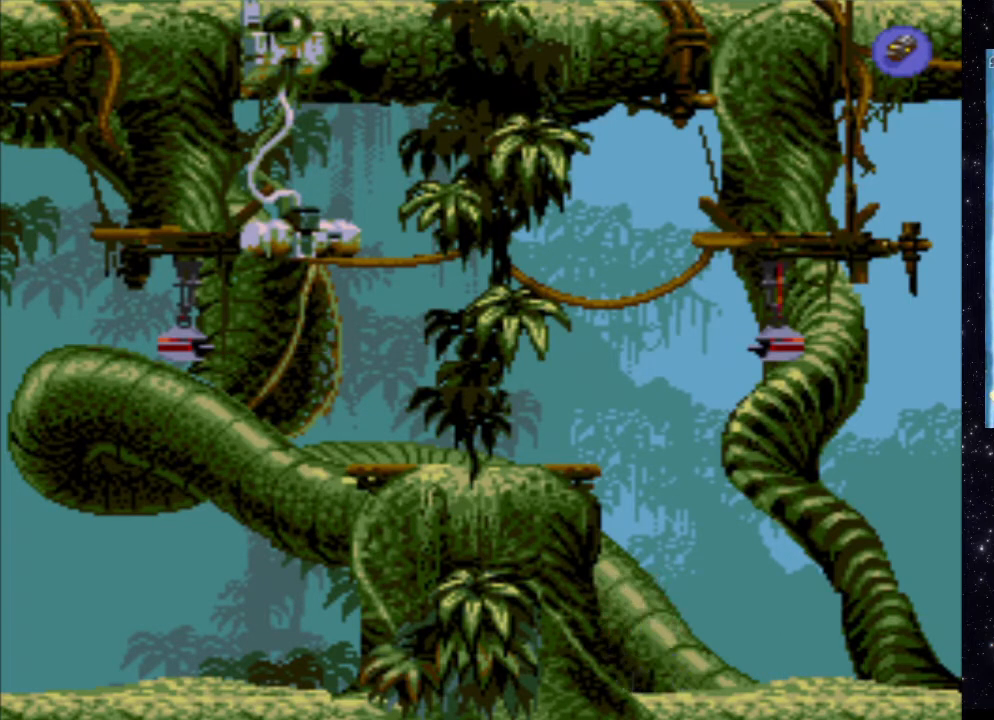
{"buttons": [], "events": []}
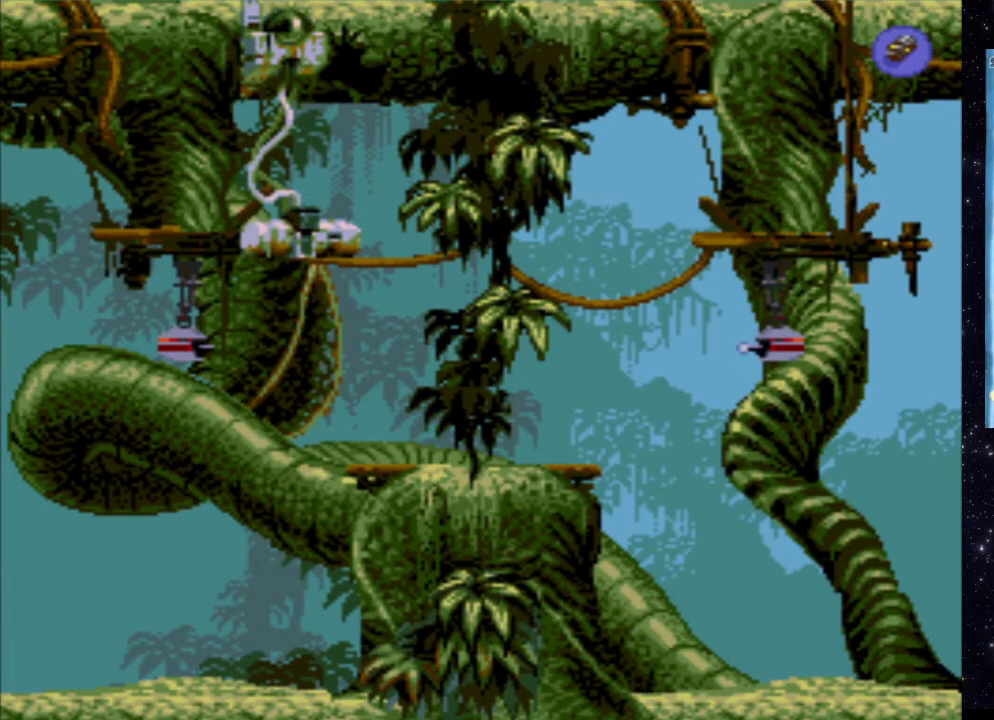
{"buttons": [], "events": []}
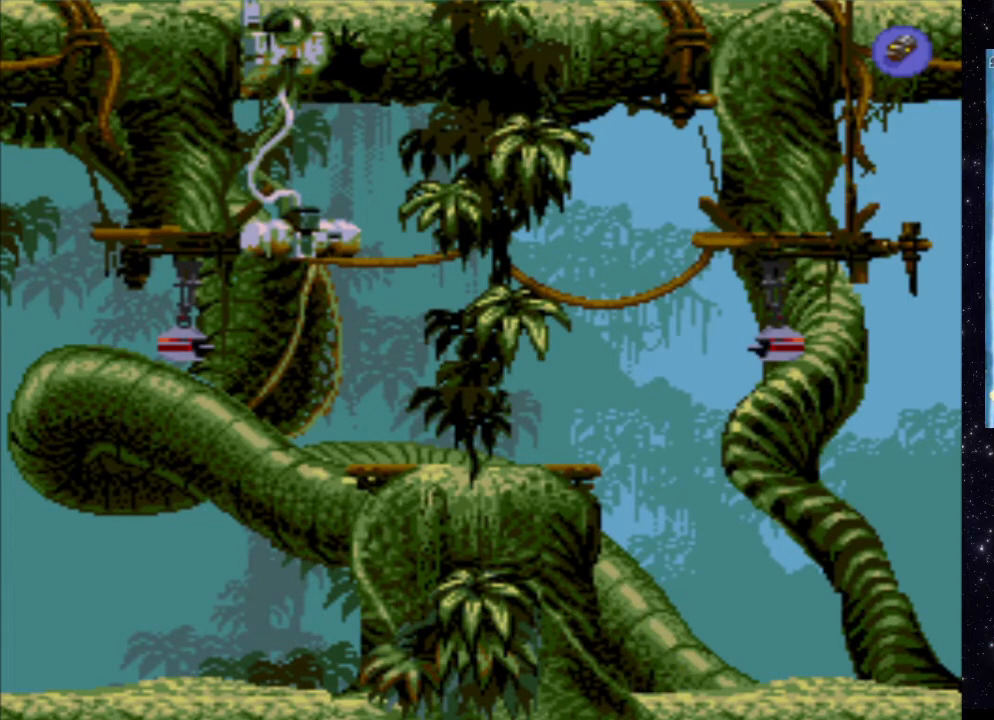
{"buttons": [], "events": []}
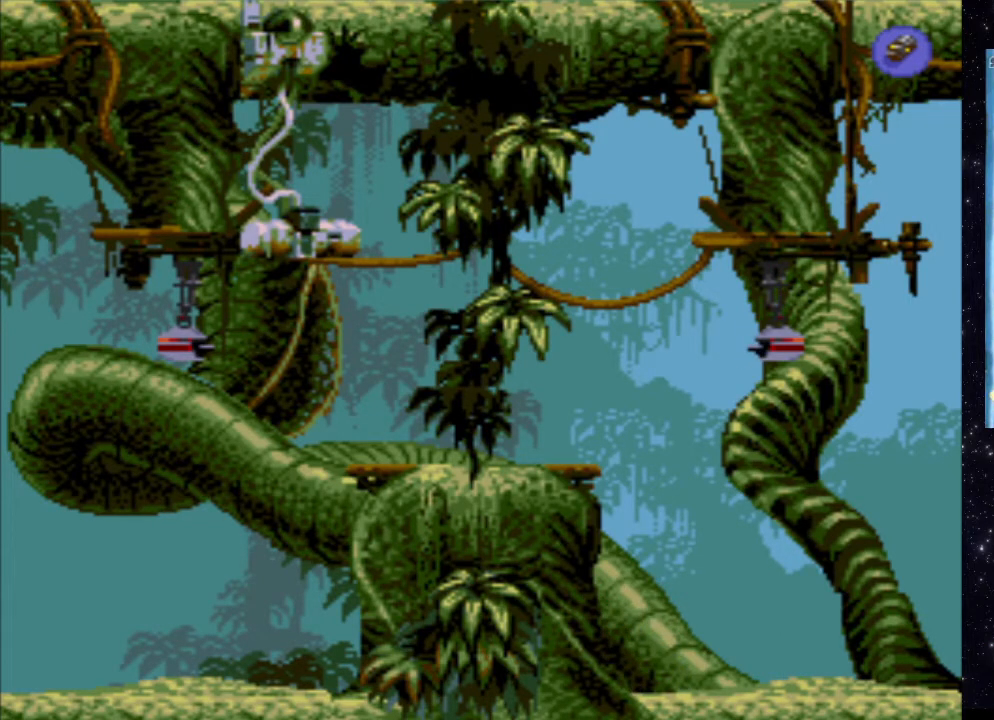
{"buttons": ["DPAD_UP"], "events": [[340, "DPAD_UP", "down"]]}